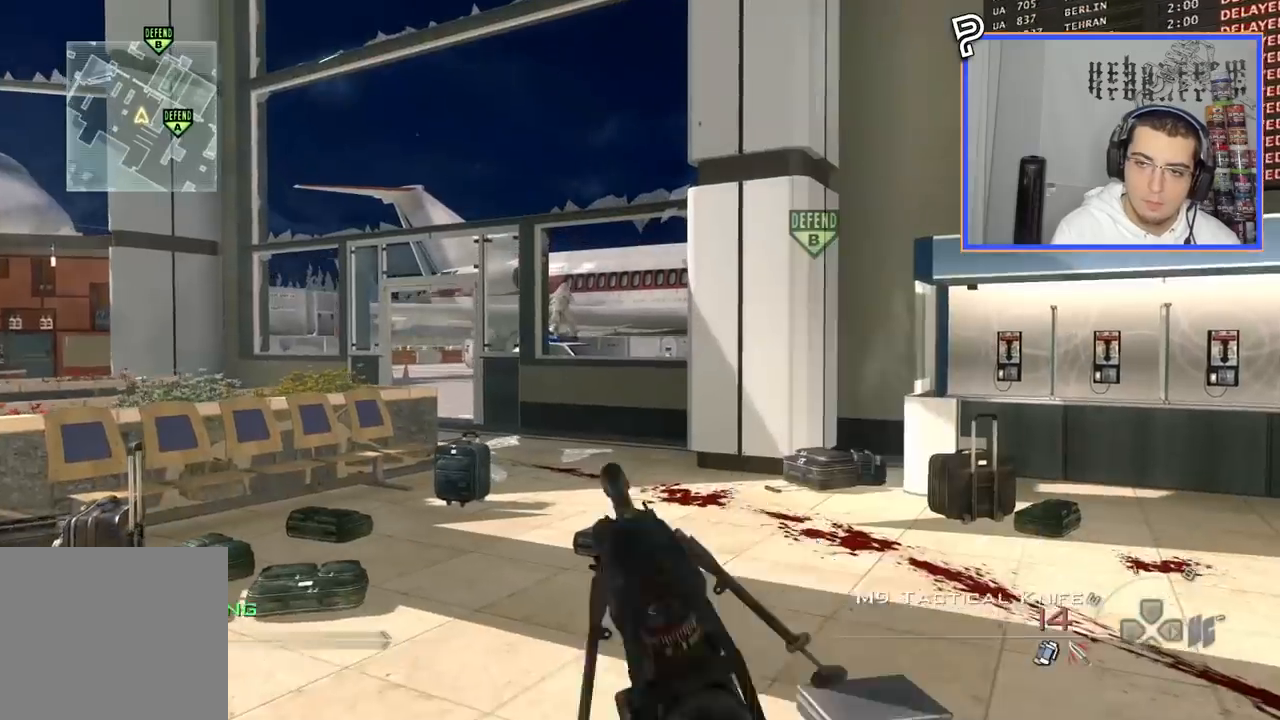
Gameplay with a controller (PlayStation layout); each line is a JSON object with the inputs held at the frame after it. "events" lists button and stick changes between this image and that frame as [ms after this image, input, new state], when the widget could be followed in between. Not read: R1.
{"buttons": [], "left_stick": "center", "right_stick": "center", "events": [[33, "CIRCLE", "down"], [33, "R2", "down"], [33, "TRIANGLE", "down"], [66, "SQUARE", "down"], [66, "TRIANGLE", "up"], [133, "left_stick", "up-left"], [150, "SQUARE", "up"], [400, "left_stick", "center"], [484, "CIRCLE", "up"], [484, "R2", "up"]]}
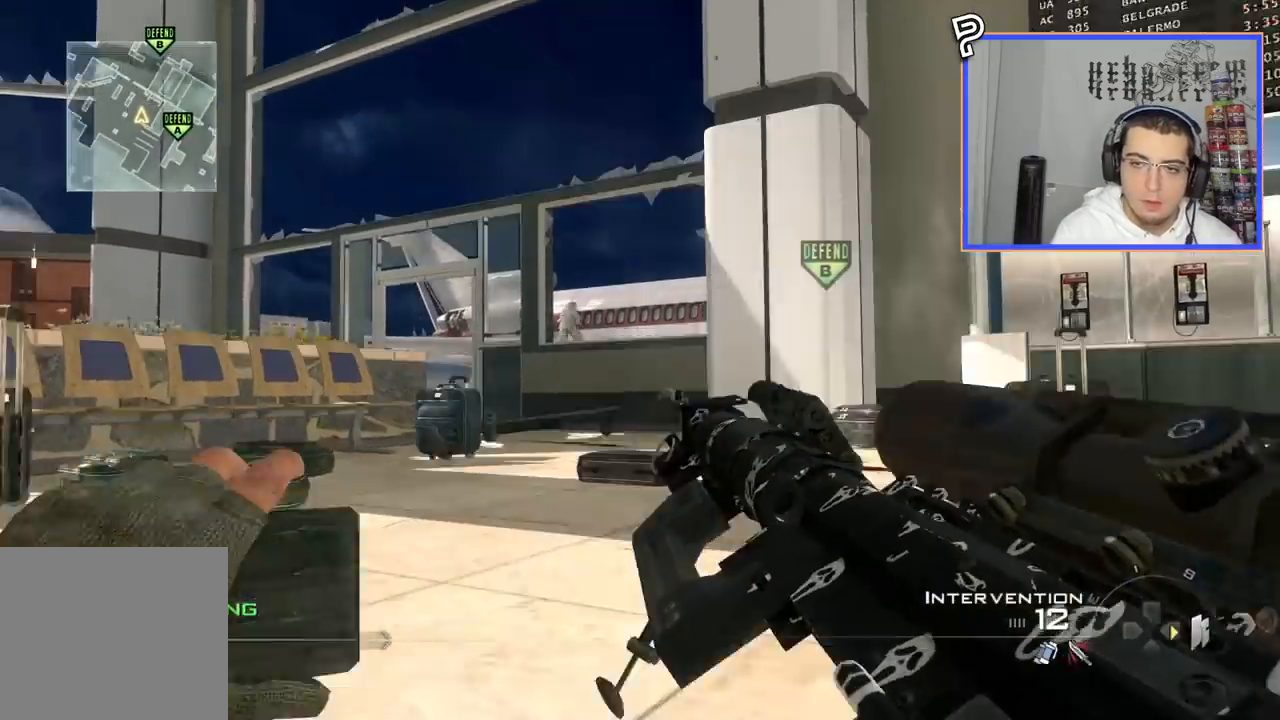
{"buttons": ["L2"], "left_stick": "center", "right_stick": "center", "events": [[34, "L3", "down"], [34, "left_stick", "up"], [134, "L3", "up"], [134, "left_stick", "up-right"], [351, "left_stick", "center"], [417, "L2", "down"]]}
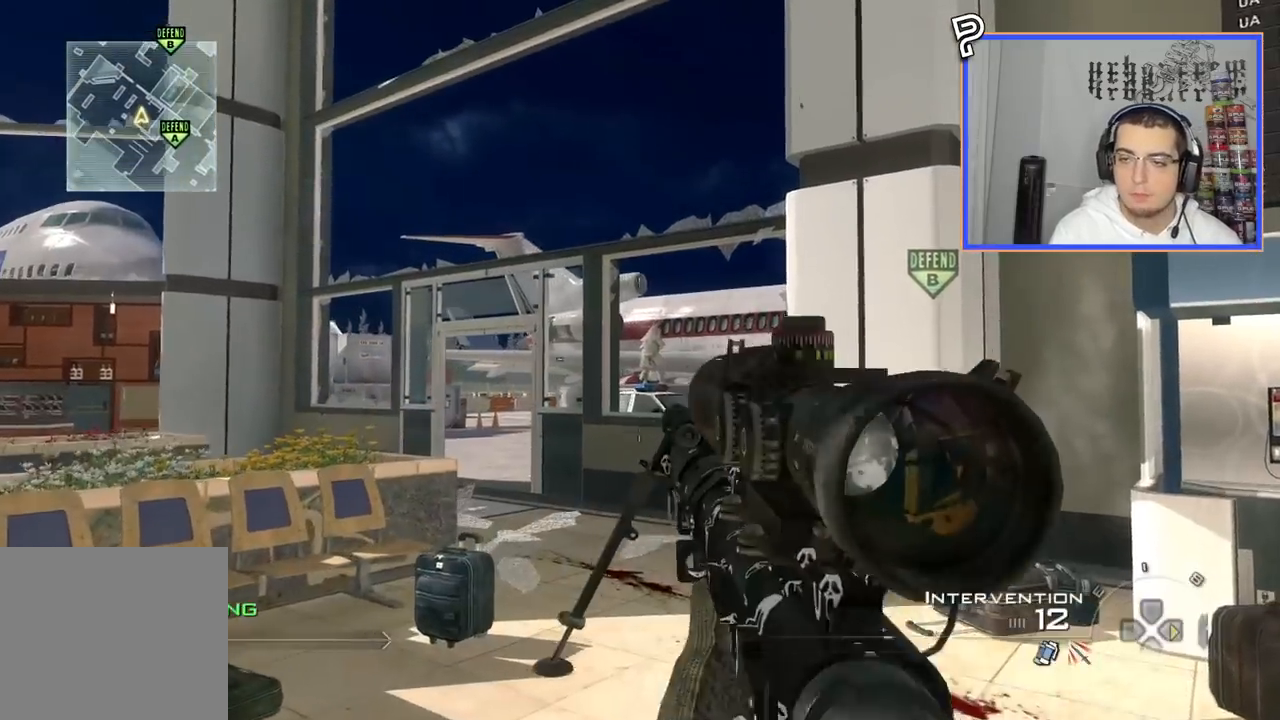
{"buttons": [], "left_stick": "center", "right_stick": "center", "events": [[83, "L3", "down"], [167, "L1", "down"], [434, "L3", "up"], [500, "L1", "up"], [500, "L2", "up"]]}
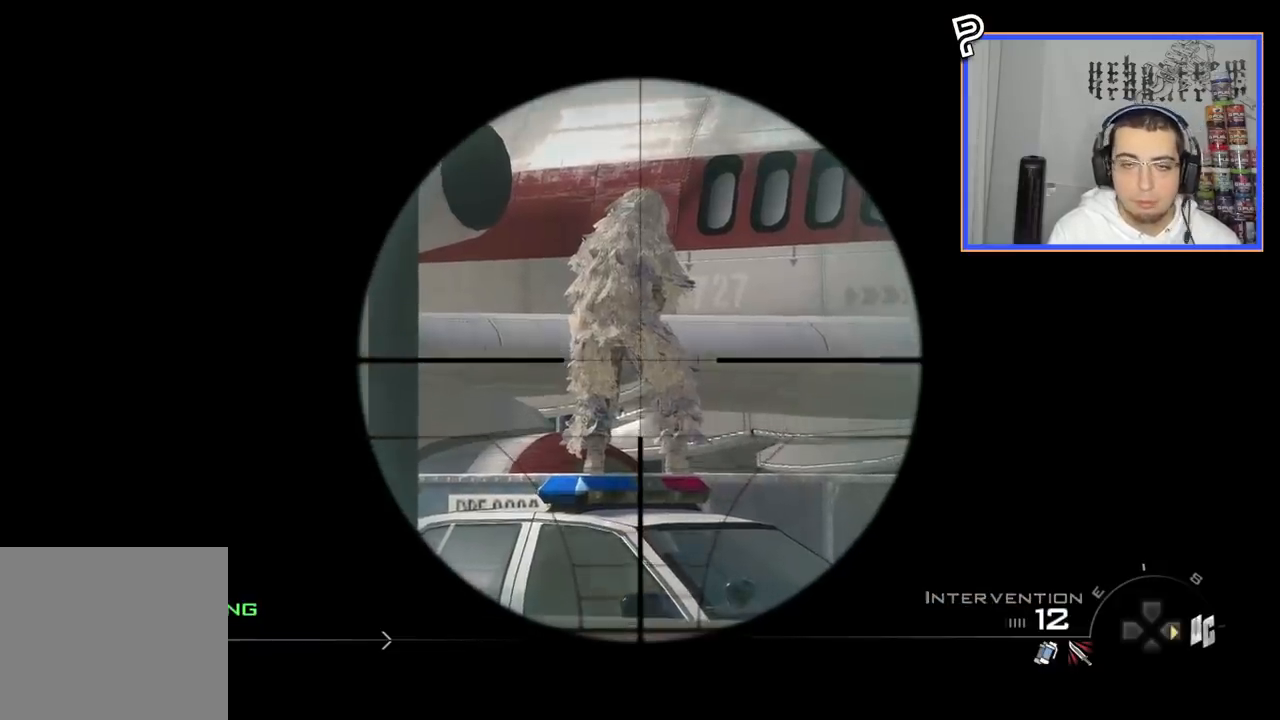
{"buttons": [], "left_stick": "center", "right_stick": "center", "events": []}
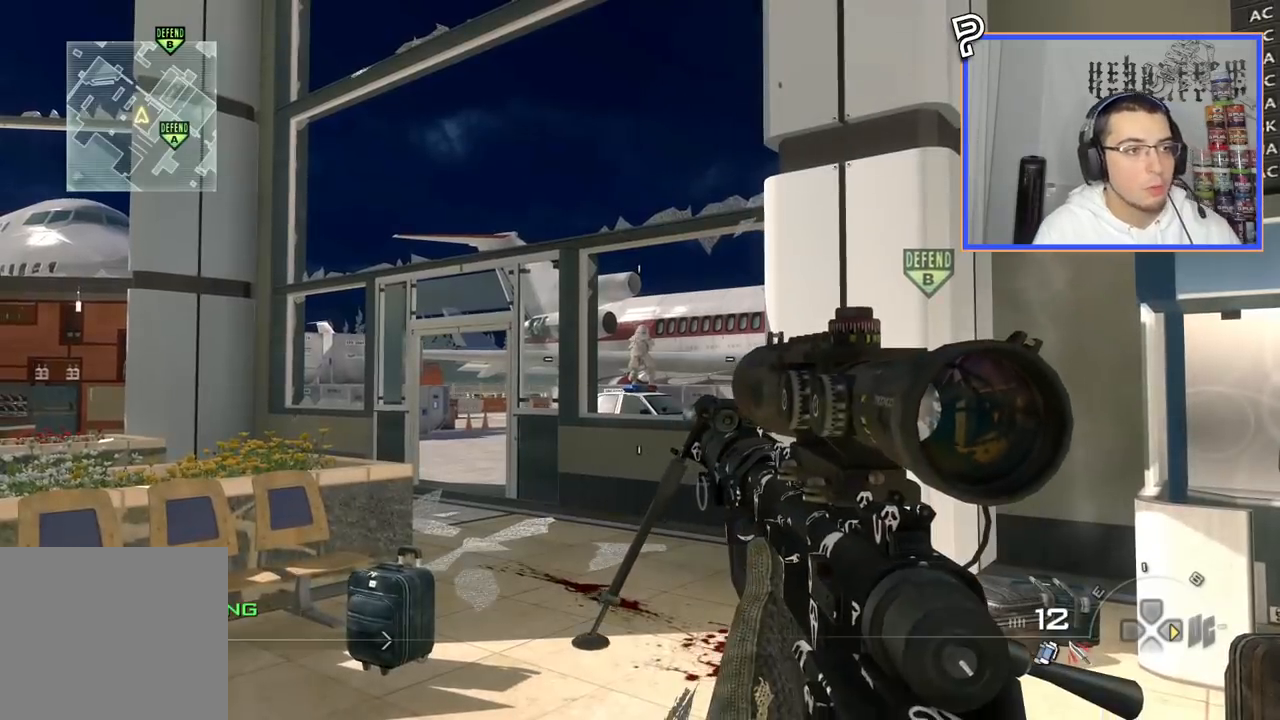
{"buttons": ["TRIANGLE"], "left_stick": "center", "right_stick": "center", "events": [[467, "TRIANGLE", "down"]]}
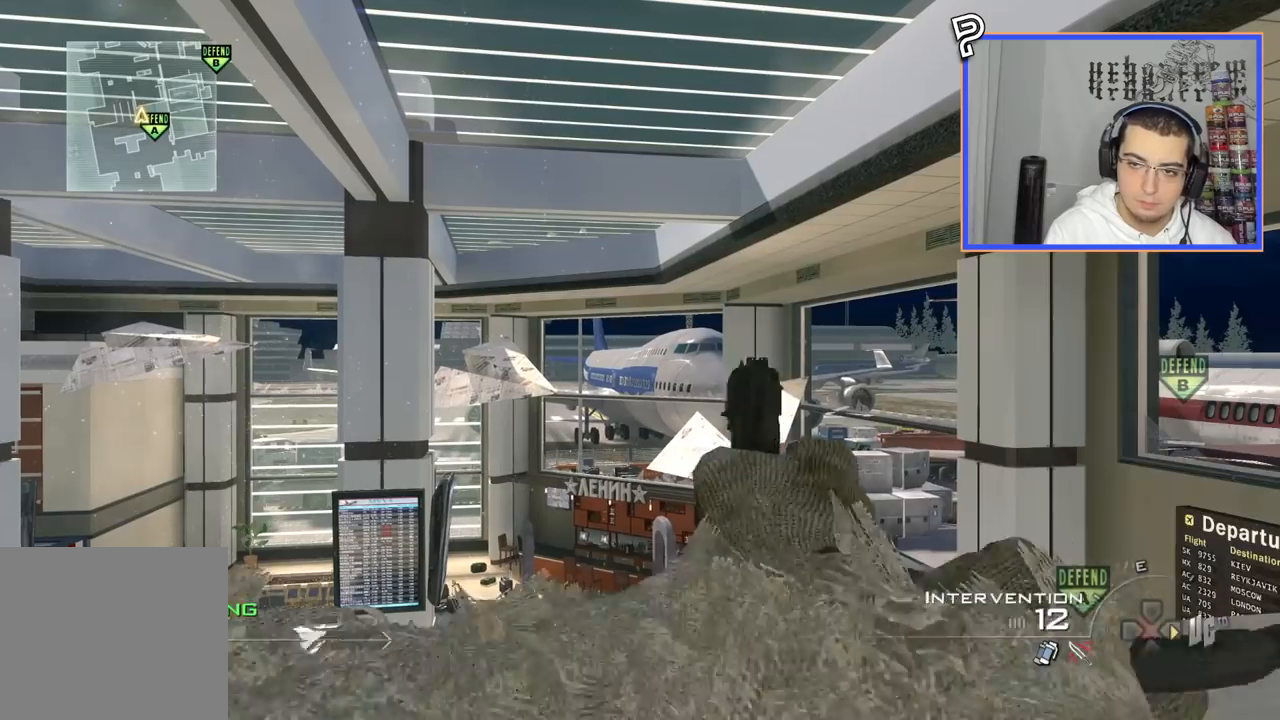
{"buttons": [], "left_stick": "center", "right_stick": "center", "events": [[34, "TRIANGLE", "up"], [84, "TRIANGLE", "down"], [184, "TRIANGLE", "up"]]}
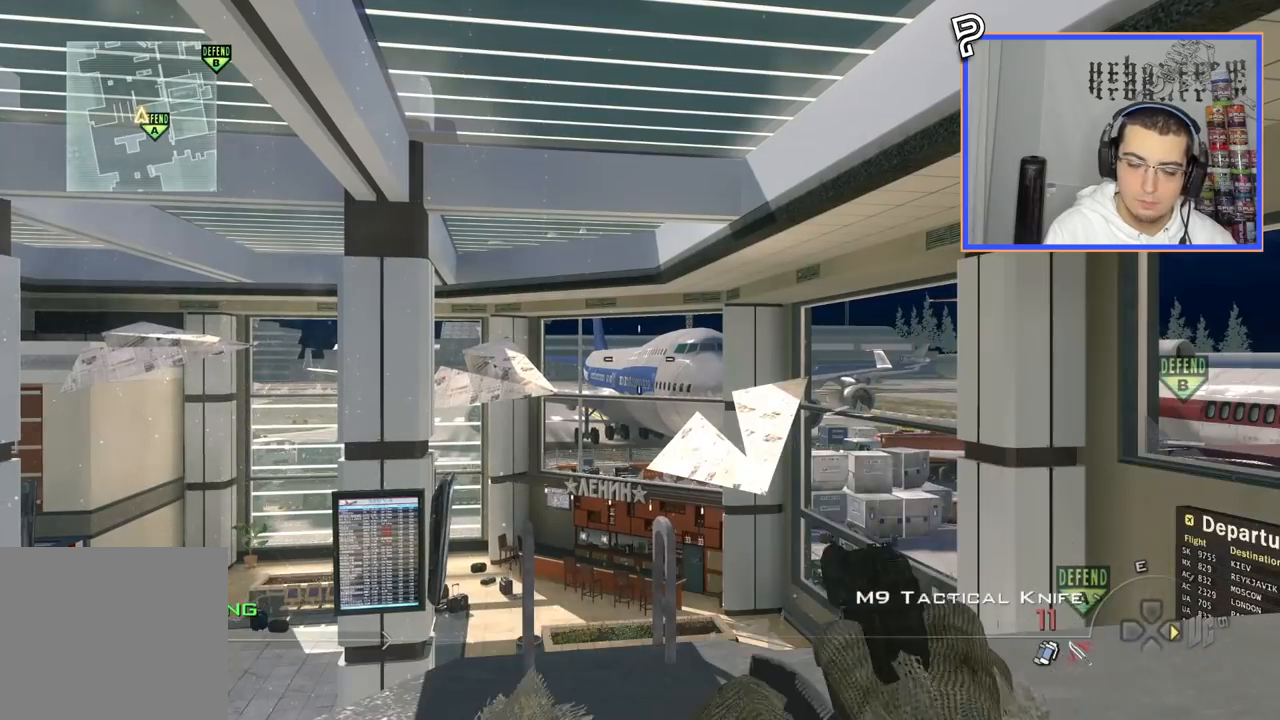
{"buttons": [], "left_stick": "center", "right_stick": "center", "events": [[350, "R2", "down"], [400, "R2", "up"]]}
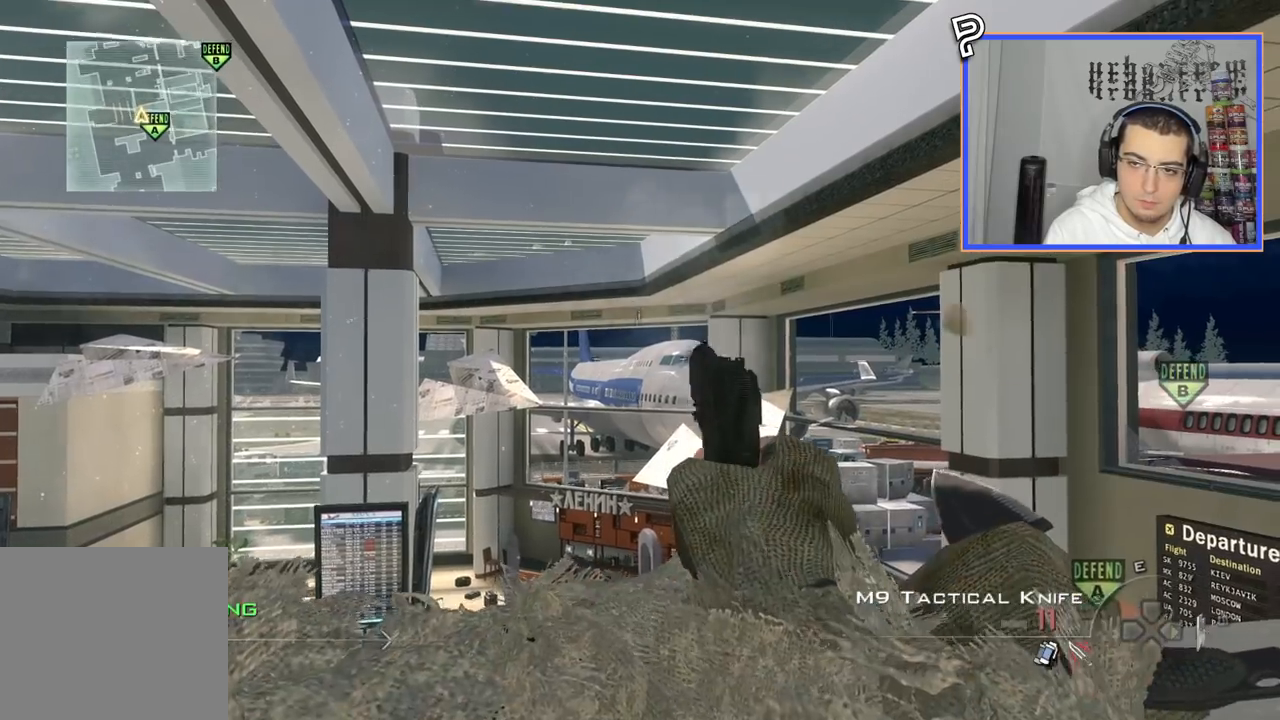
{"buttons": [], "left_stick": "center", "right_stick": "center", "events": [[301, "CIRCLE", "down"], [434, "CIRCLE", "up"]]}
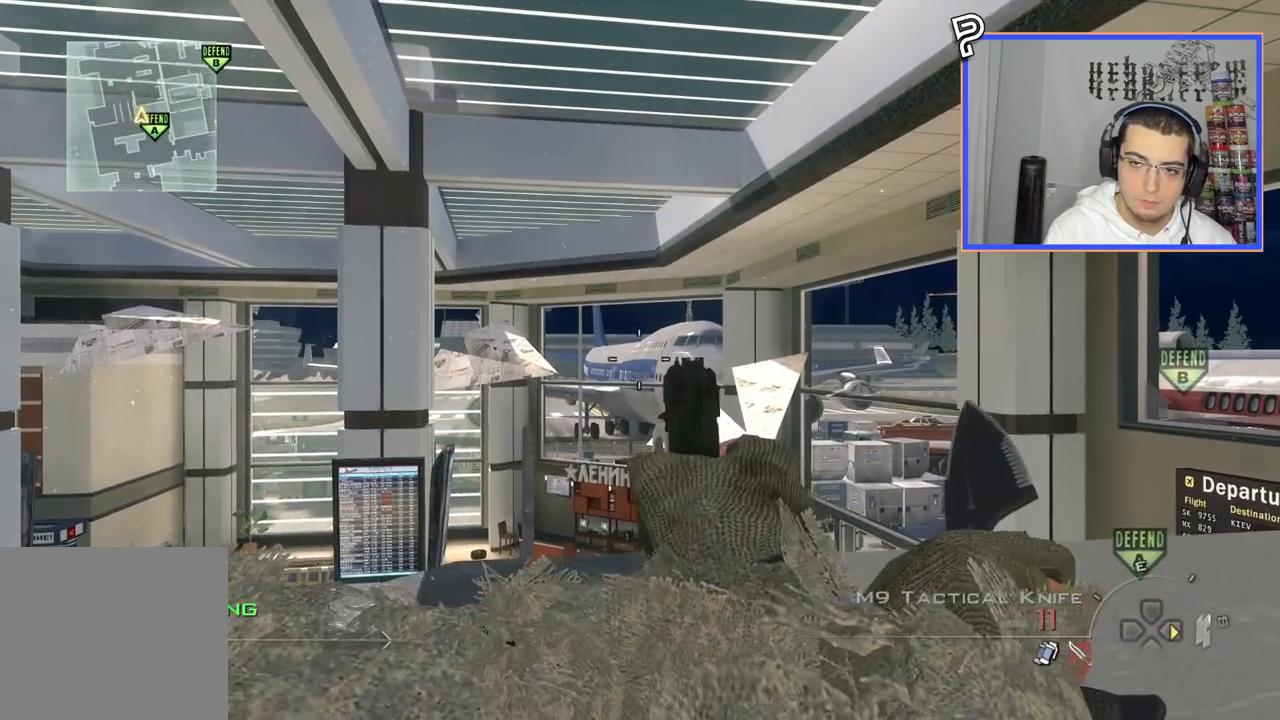
{"buttons": [], "left_stick": "center", "right_stick": "center", "events": []}
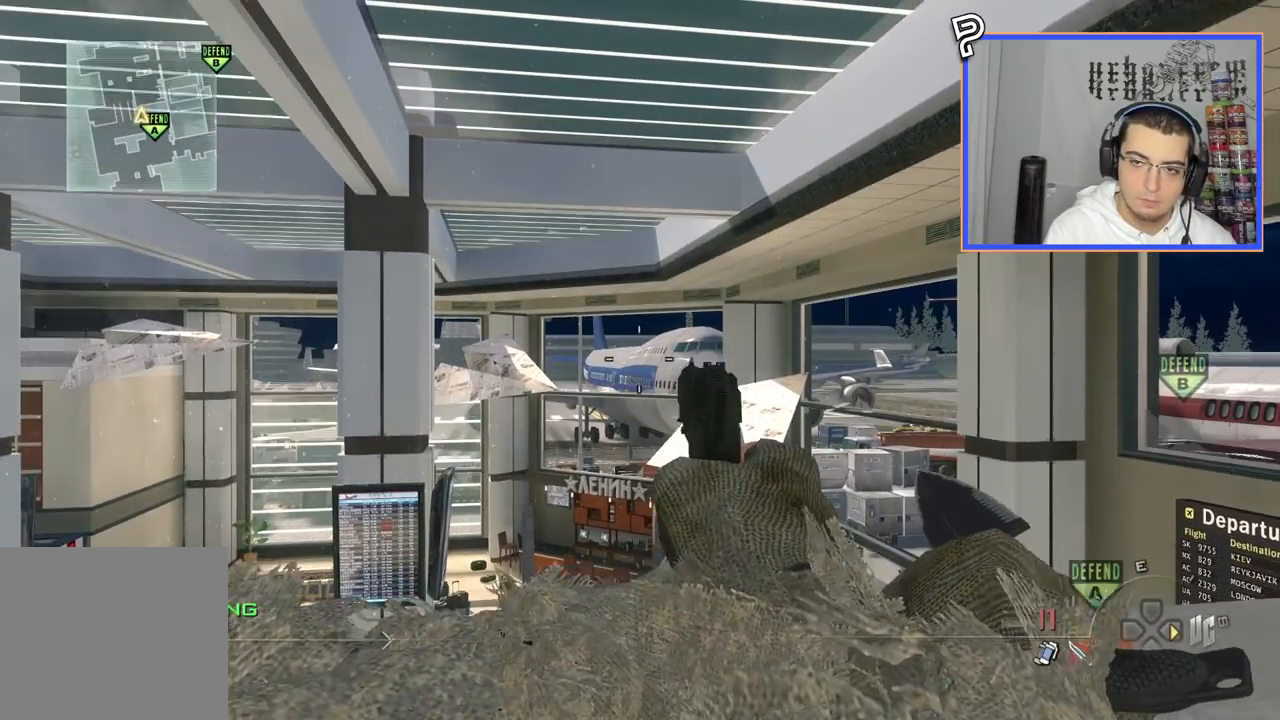
{"buttons": ["SQUARE"], "left_stick": "up", "right_stick": "center", "events": [[383, "left_stick", "up"], [500, "SQUARE", "down"]]}
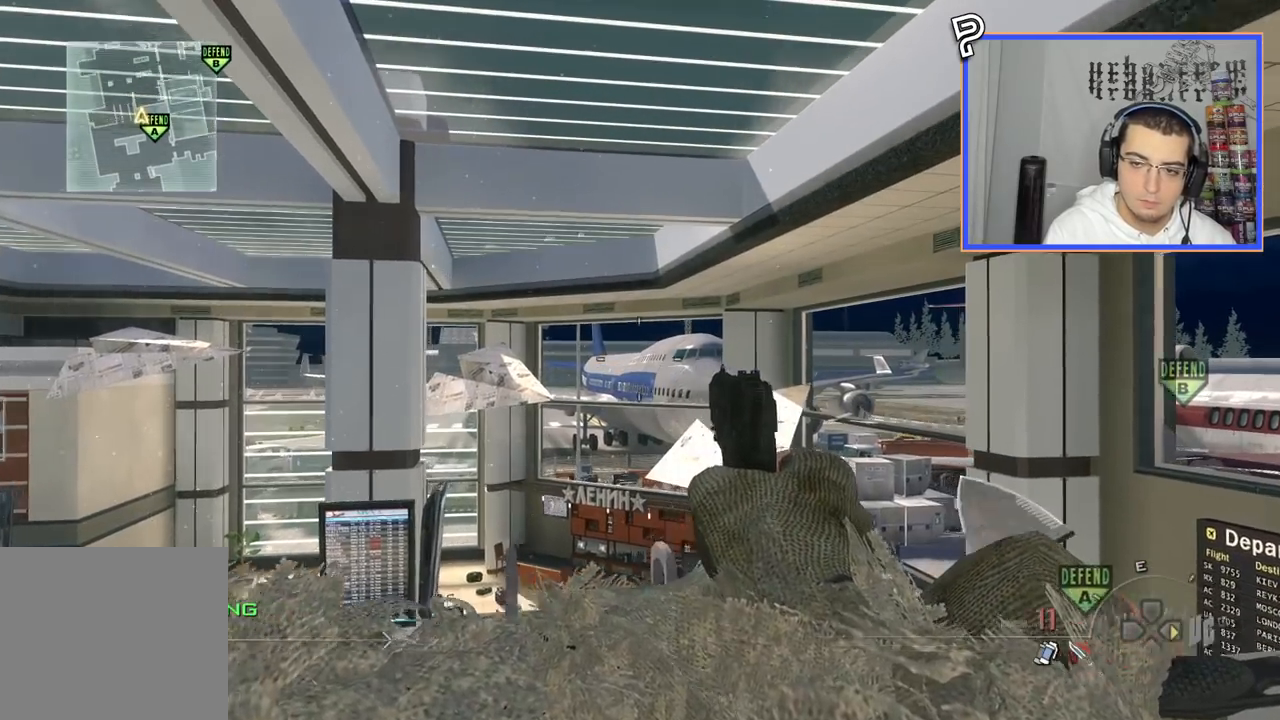
{"buttons": ["TRIANGLE"], "left_stick": "left", "right_stick": "right", "events": [[67, "SQUARE", "up"], [83, "right_stick", "right"], [167, "CROSS", "down"], [267, "CROSS", "up"], [300, "L3", "down"], [384, "TRIANGLE", "down"], [417, "L3", "up"], [434, "TRIANGLE", "up"], [451, "left_stick", "left"], [501, "TRIANGLE", "down"]]}
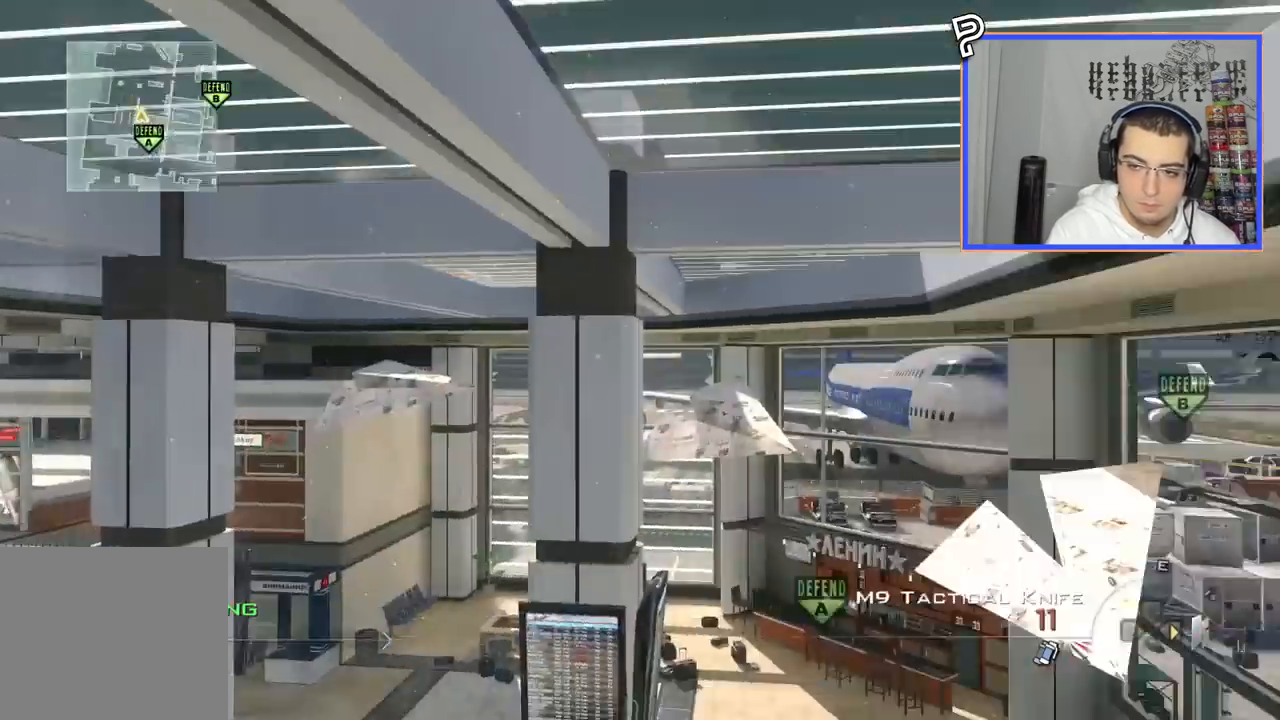
{"buttons": ["CROSS"], "left_stick": "up-left", "right_stick": "right", "events": [[50, "left_stick", "down-left"], [100, "TRIANGLE", "up"], [216, "right_stick", "center"], [333, "left_stick", "up-left"], [400, "right_stick", "right"], [433, "CROSS", "down"]]}
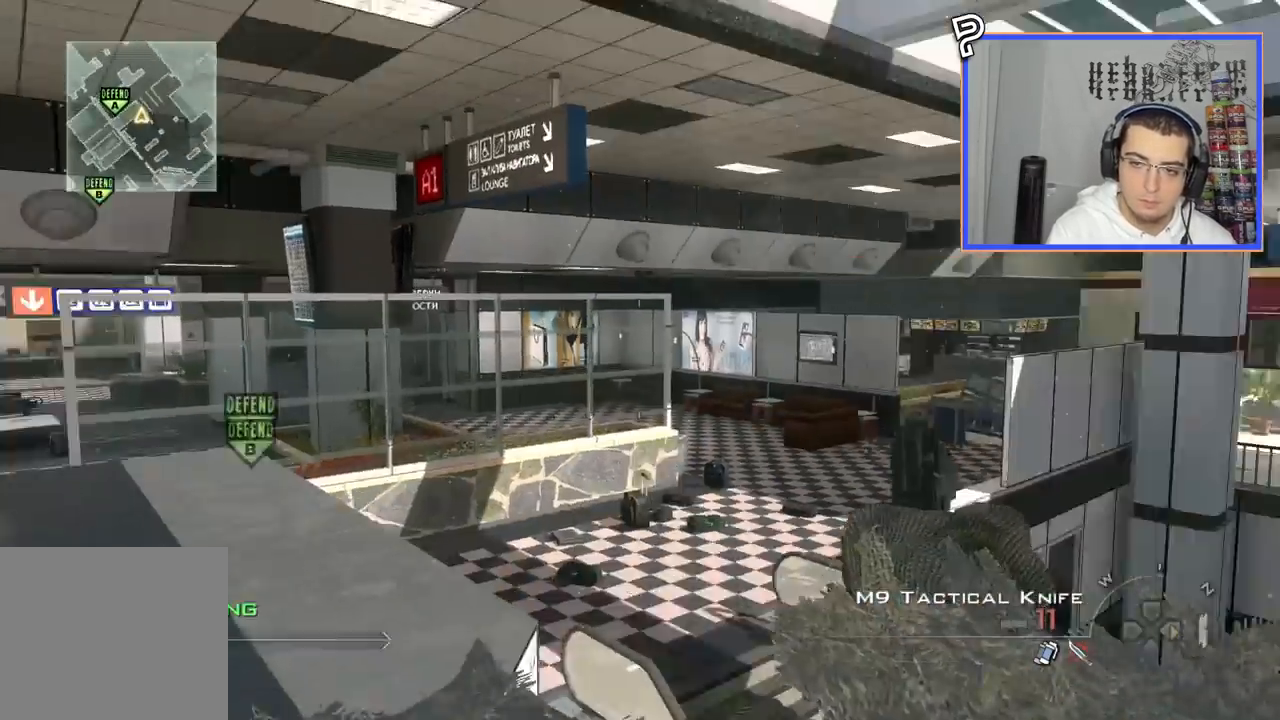
{"buttons": [], "left_stick": "up-left", "right_stick": "right", "events": [[67, "CROSS", "up"], [100, "SQUARE", "down"], [117, "left_stick", "left"], [184, "SQUARE", "up"], [267, "left_stick", "up-left"]]}
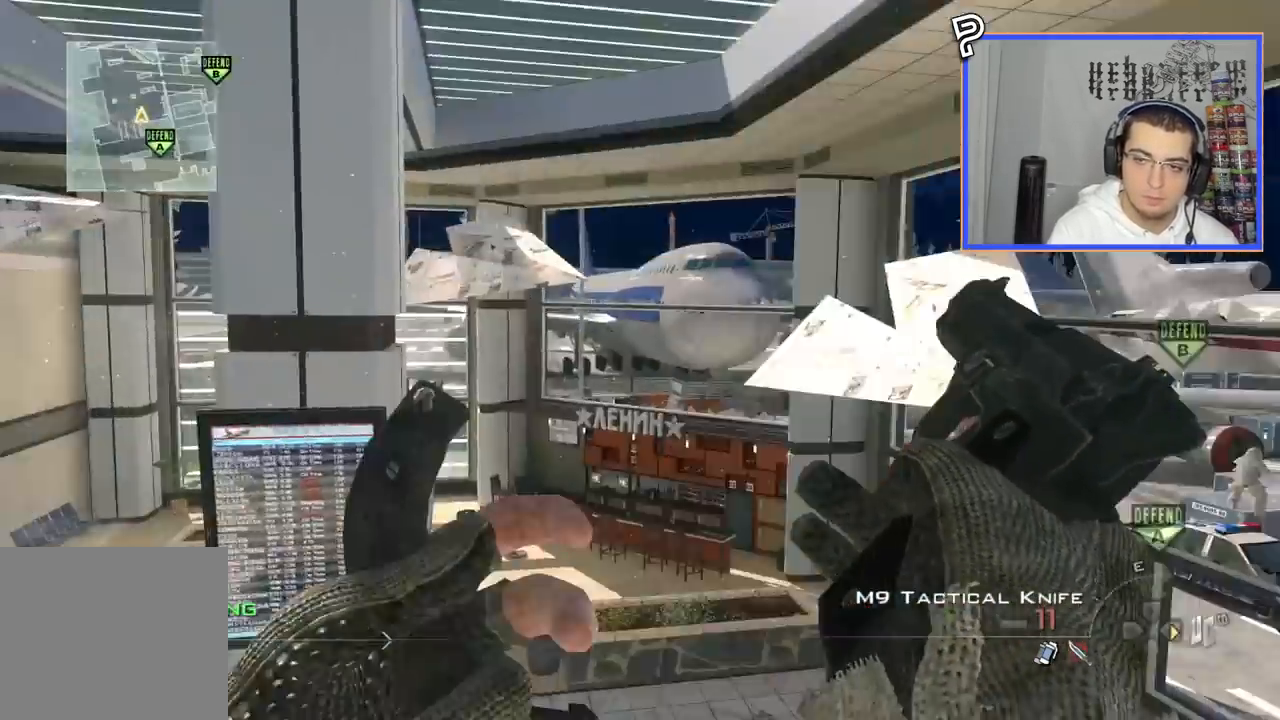
{"buttons": [], "left_stick": "up-right", "right_stick": "center", "events": [[33, "left_stick", "up-right"], [83, "right_stick", "center"], [200, "TRIANGLE", "down"], [283, "TRIANGLE", "up"]]}
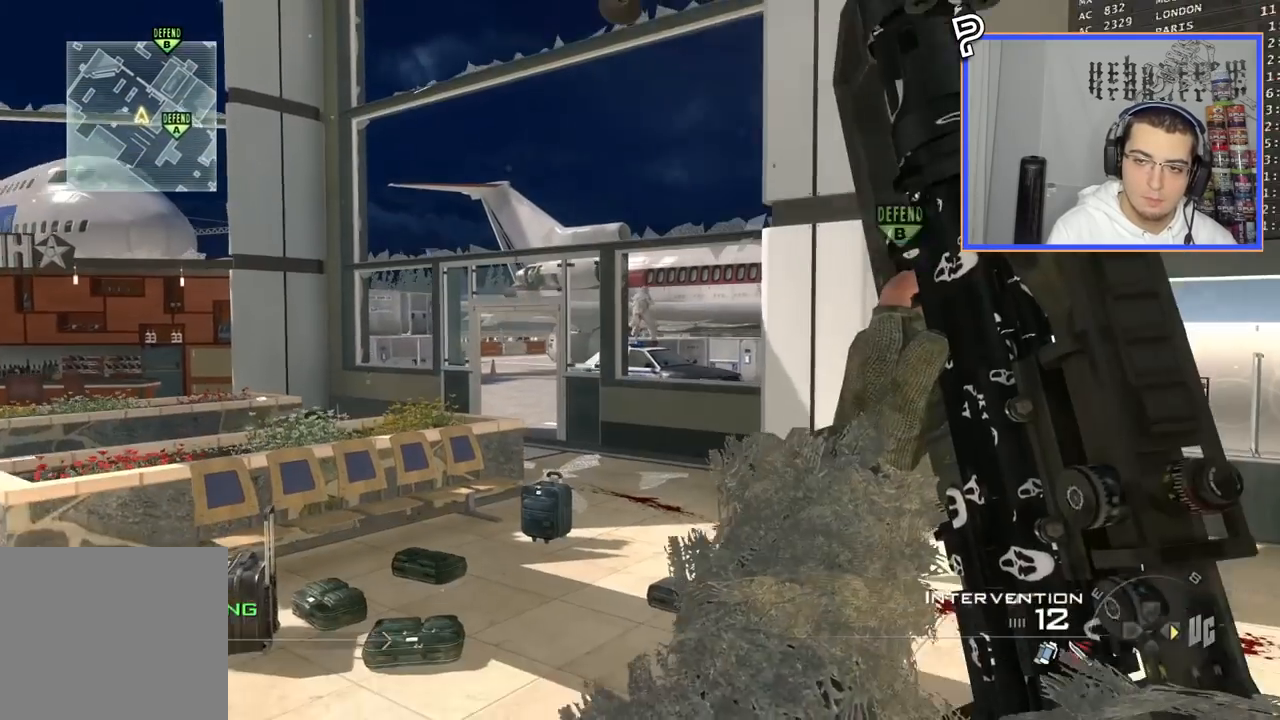
{"buttons": ["CIRCLE"], "left_stick": "up", "right_stick": "center", "events": [[100, "TRIANGLE", "down"], [167, "TRIANGLE", "up"], [200, "TRIANGLE", "down"], [217, "CIRCLE", "down"], [217, "R2", "down"], [234, "TRIANGLE", "up"], [250, "SQUARE", "down"], [250, "left_stick", "up"], [334, "SQUARE", "up"], [434, "R2", "up"]]}
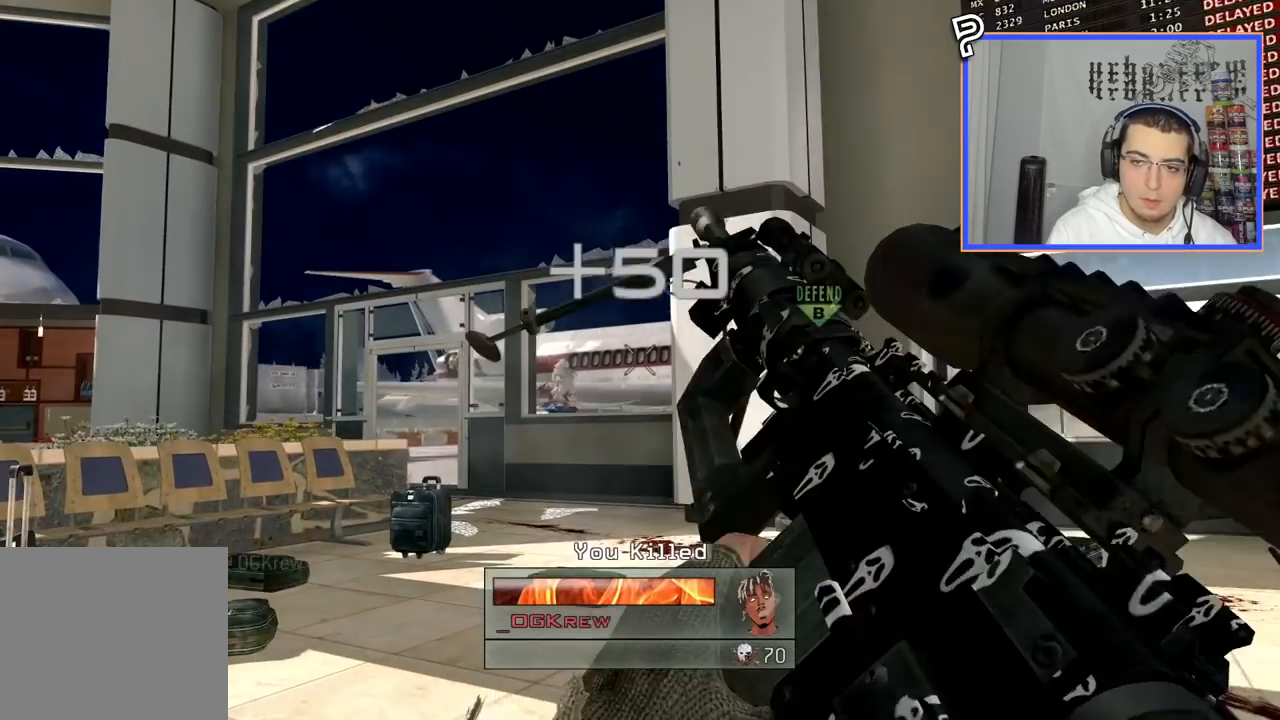
{"buttons": [], "left_stick": "center", "right_stick": "center", "events": [[183, "left_stick", "center"], [367, "CIRCLE", "up"]]}